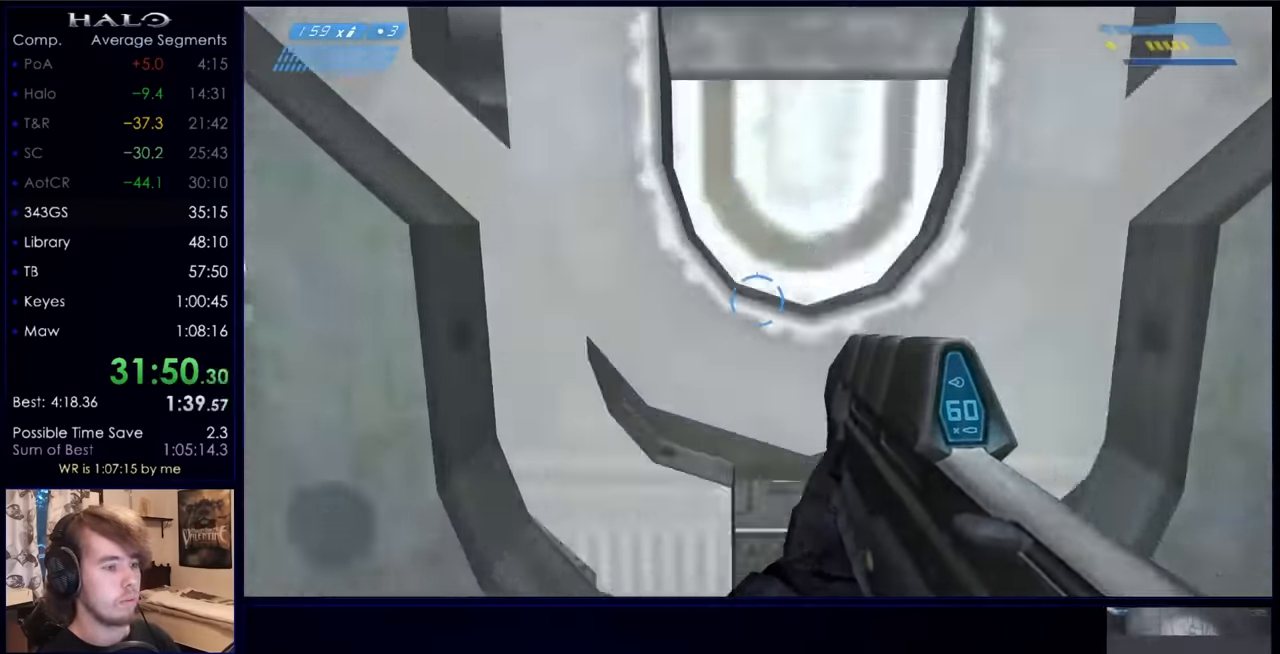
Gameplay with keyboard and mouse; each line is a JSON object with the keys and mouse buttons held at the frame after it. "events" lists presses ("down") and releases ("up") of "a", "c", "ctrl", "d", "down", "e", "f", "q", "r", "return", "s", "space", "up", "w", "x", "z", "mouse_left", "mouse_right", "mouse_mb4" and "mouse_mb5" between this image and that frame as [ms after this image, input, new state], when the widget could be followed in between. "mouse_left", "mouse_right", "mouse_mb4", "mouse_mb5" = the "left", "right", "mb4", "mb5" buttons of the "mouse" list. No other keys are recorded. Not read: mouse_move.
{"keys": ["w"], "mouse": [], "events": [[133, "w", "down"]]}
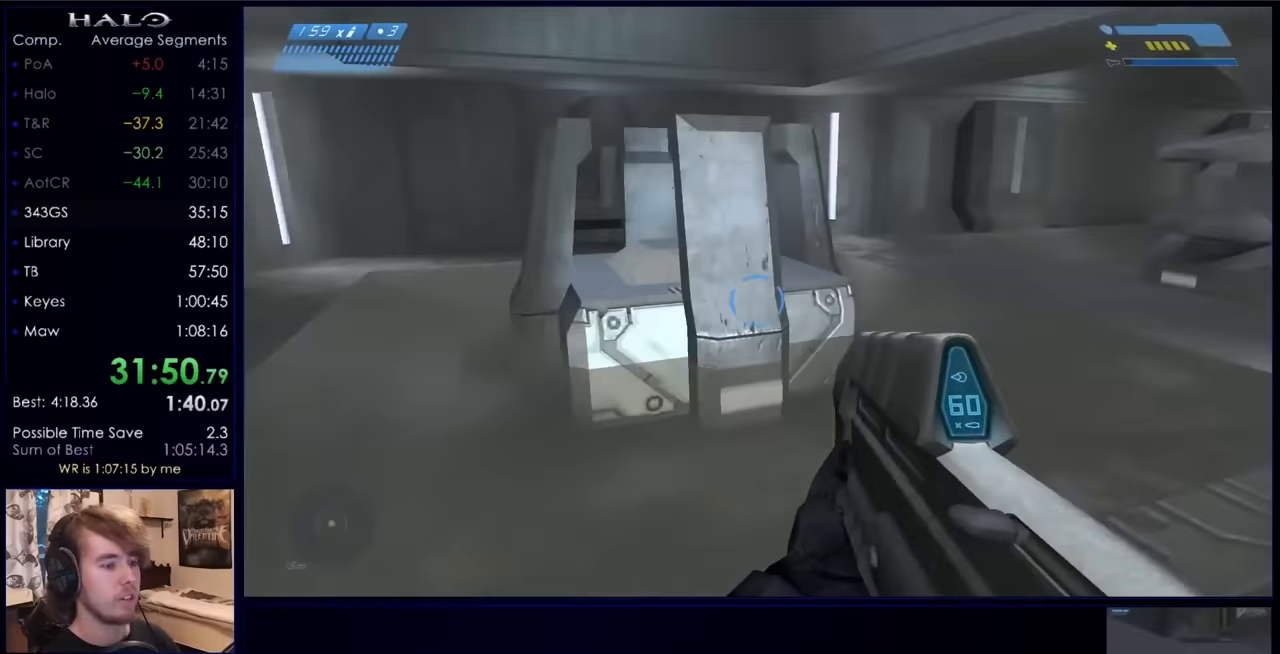
{"keys": ["w"], "mouse": [], "events": []}
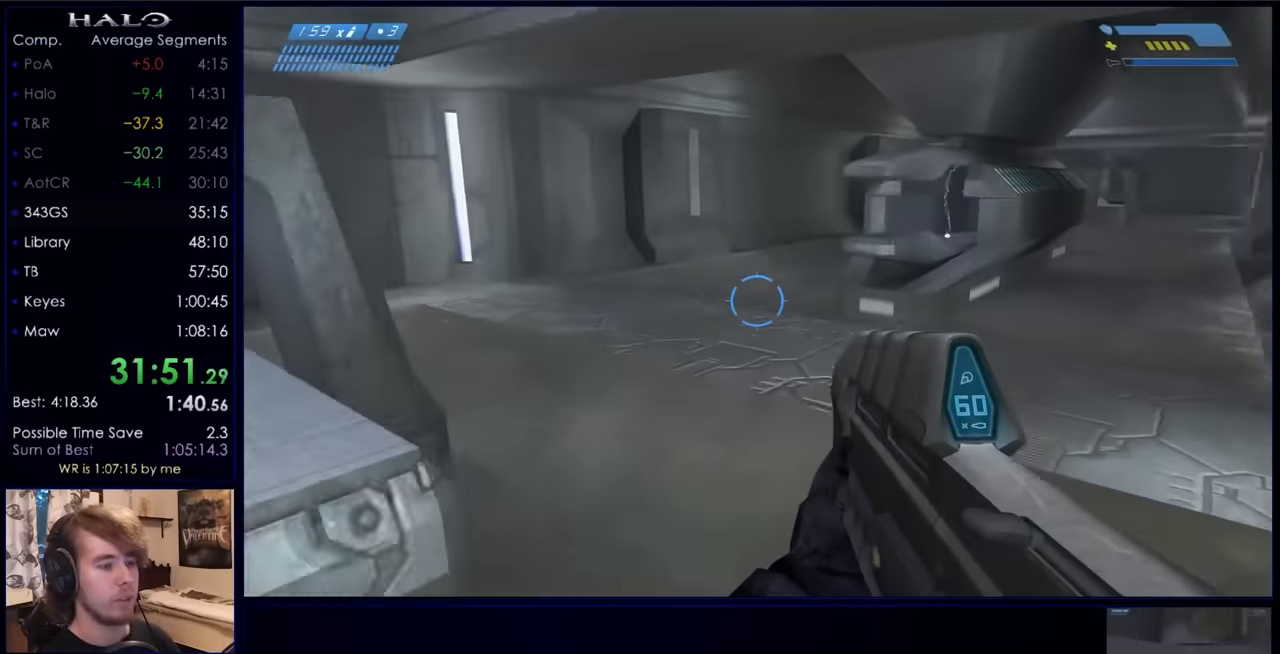
{"keys": ["w"], "mouse": [], "events": []}
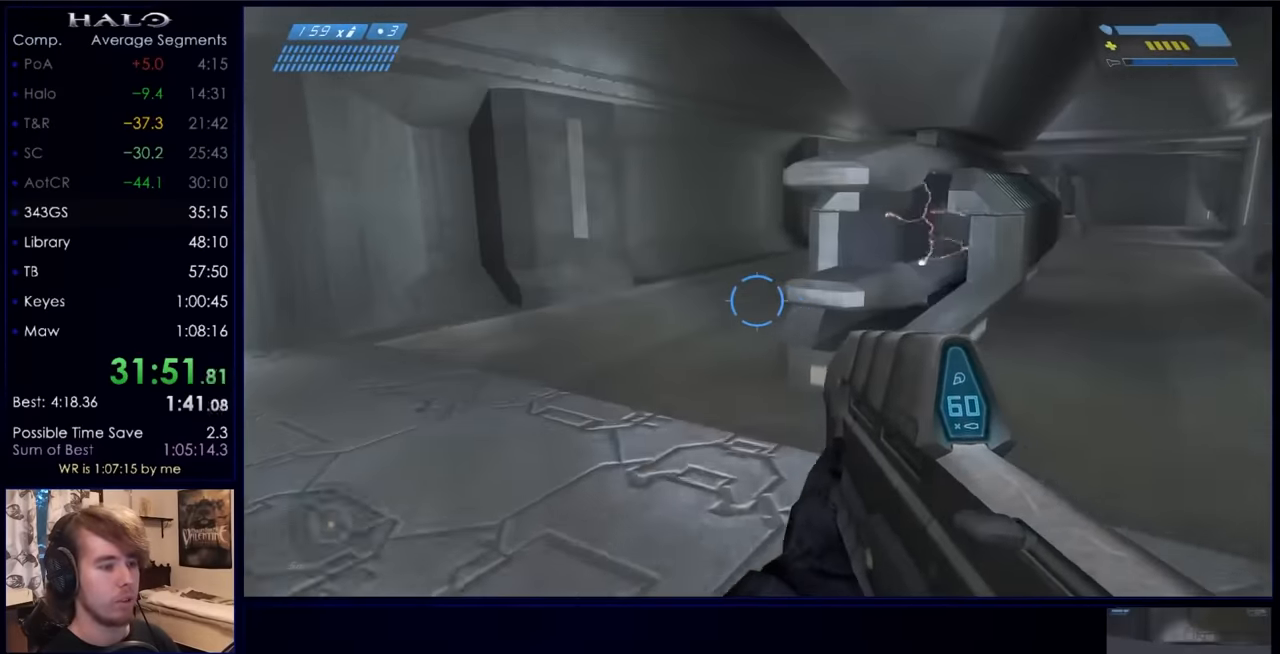
{"keys": ["w"], "mouse": ["mb5"], "events": [[266, "mouse_mb5", "down"], [366, "mouse_mb5", "up"], [466, "mouse_mb5", "down"]]}
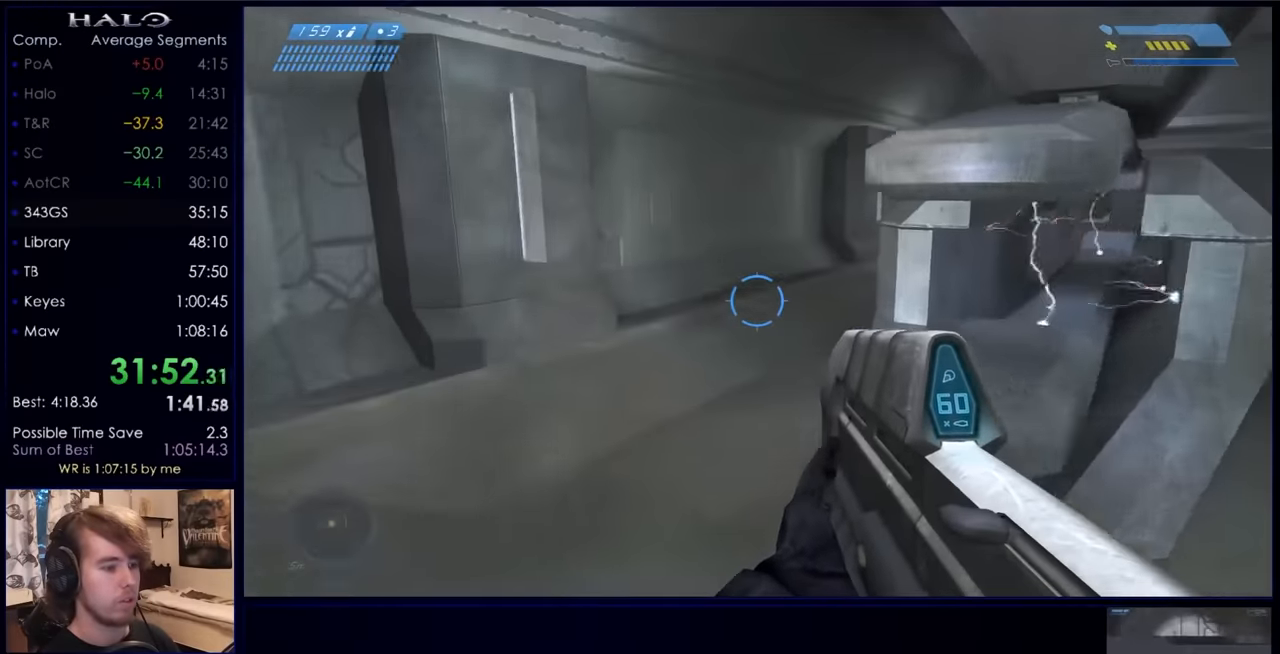
{"keys": ["w"], "mouse": [], "events": [[100, "mouse_mb5", "up"]]}
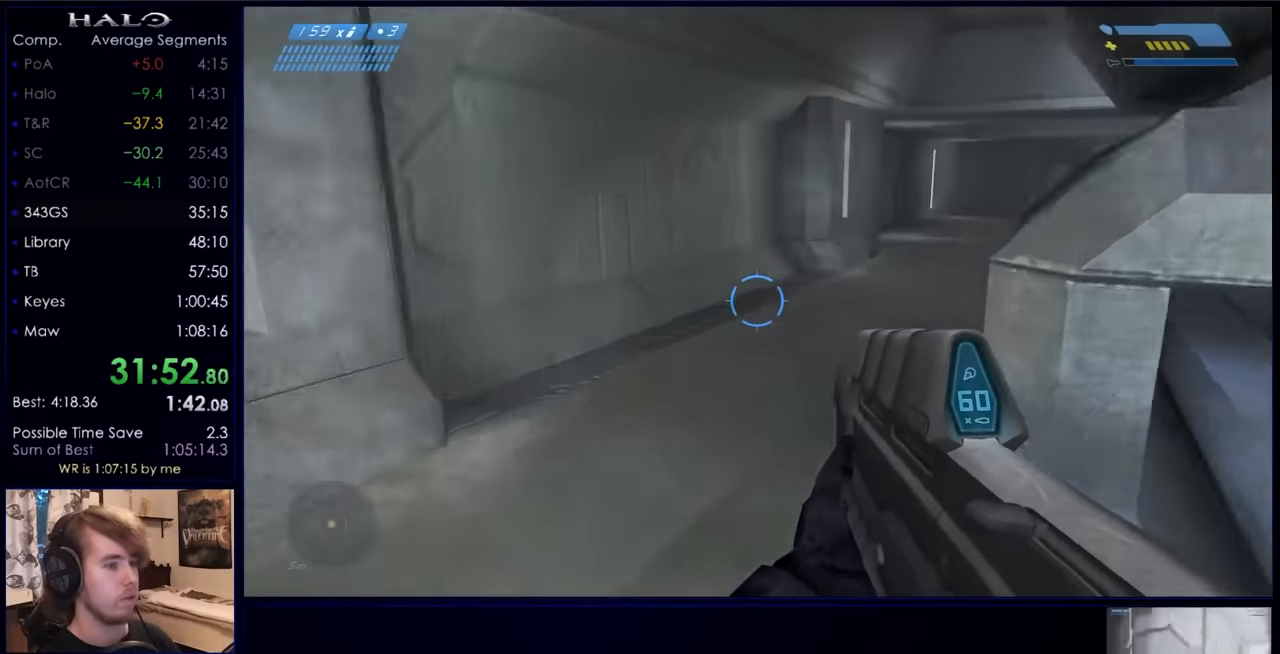
{"keys": ["w"], "mouse": [], "events": []}
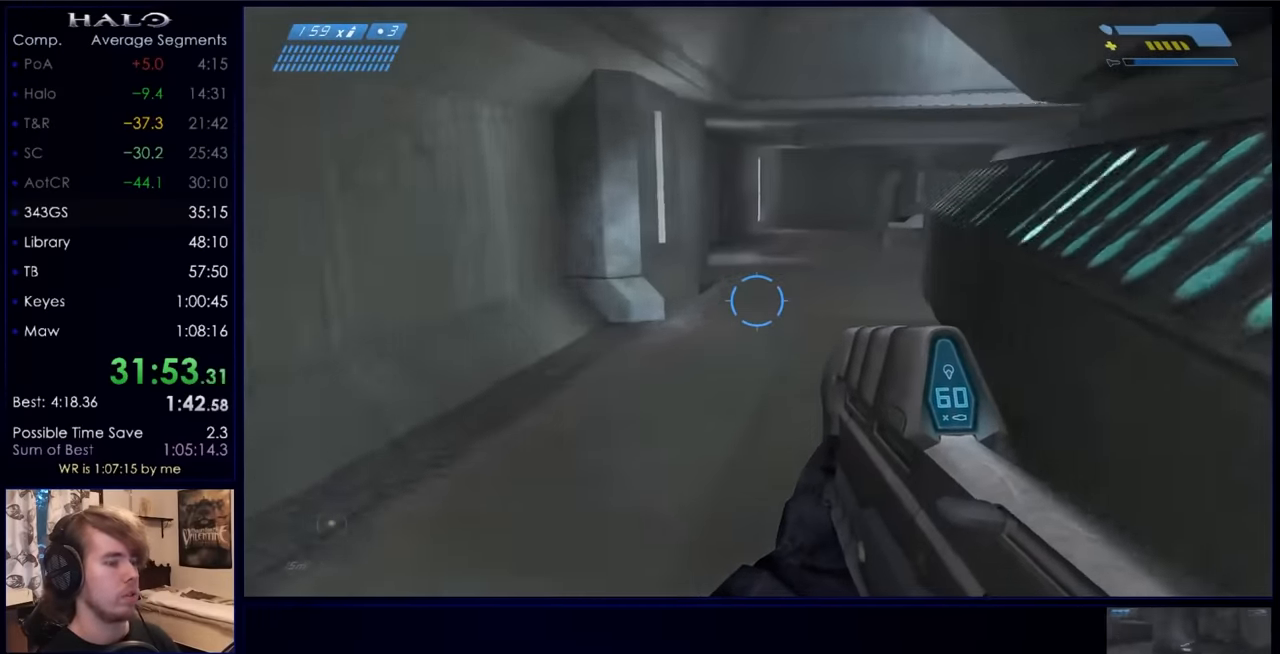
{"keys": ["w"], "mouse": ["mb5"], "events": [[266, "mouse_mb5", "down"], [366, "mouse_mb5", "up"], [466, "mouse_mb5", "down"]]}
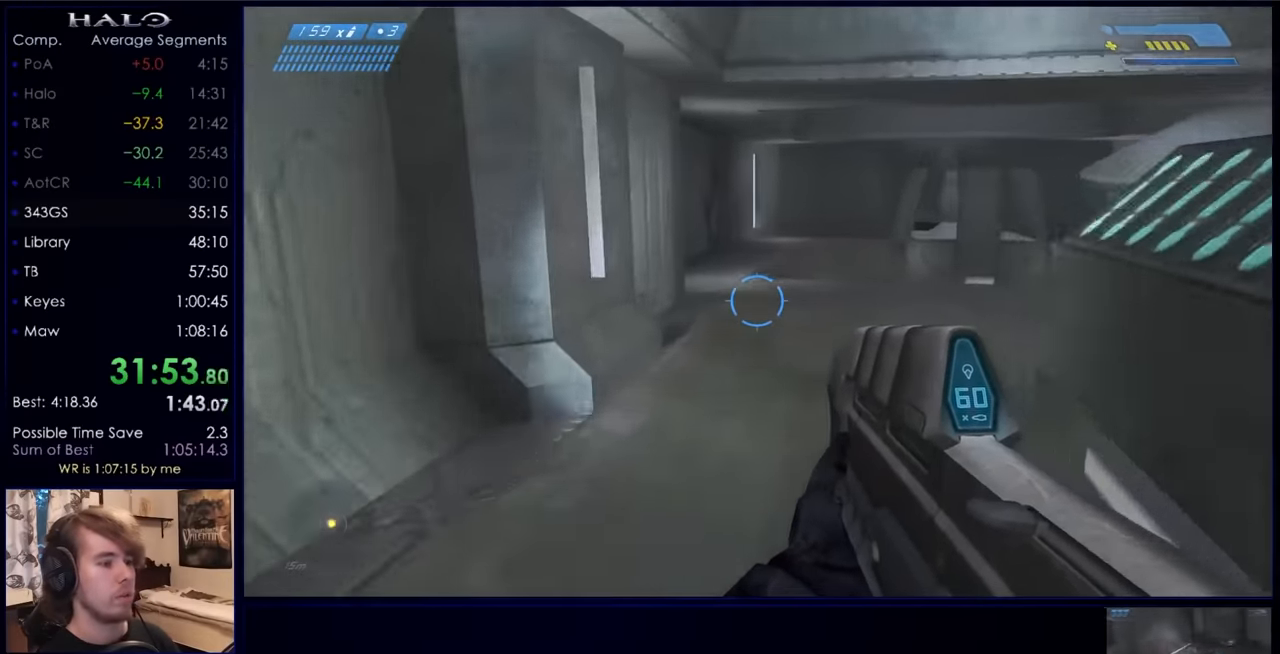
{"keys": ["w"], "mouse": [], "events": [[66, "mouse_mb5", "up"]]}
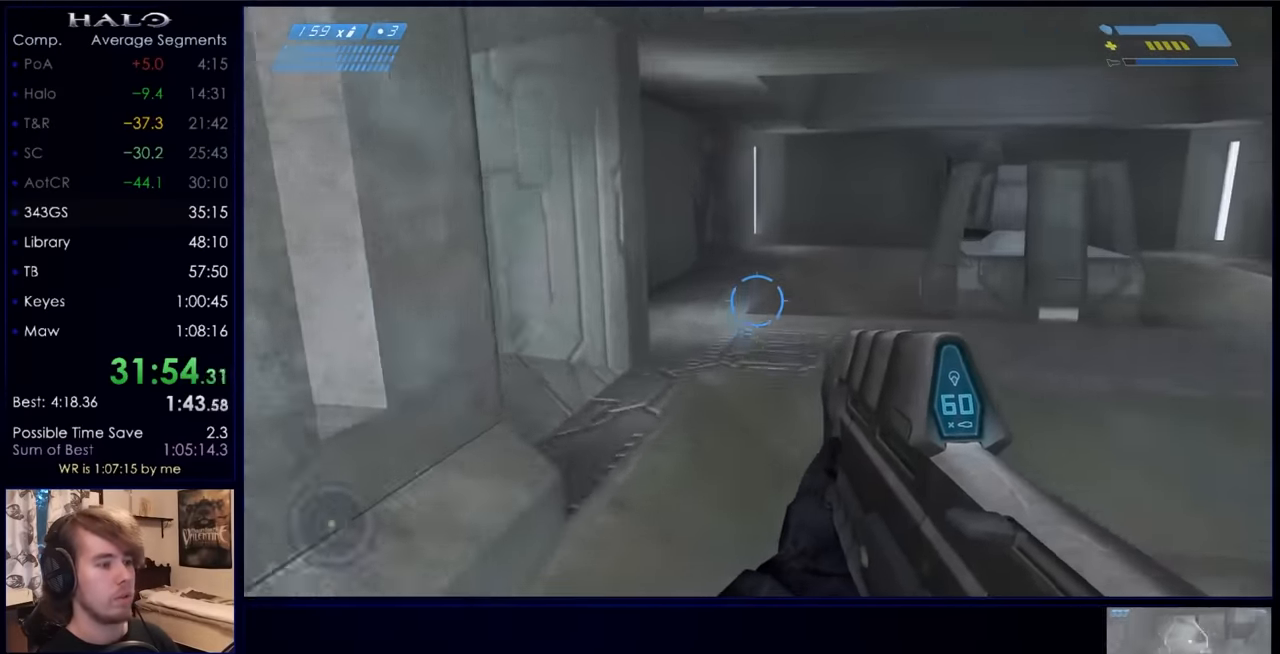
{"keys": ["w"], "mouse": [], "events": [[300, "mouse_mb5", "down"], [466, "mouse_mb5", "up"]]}
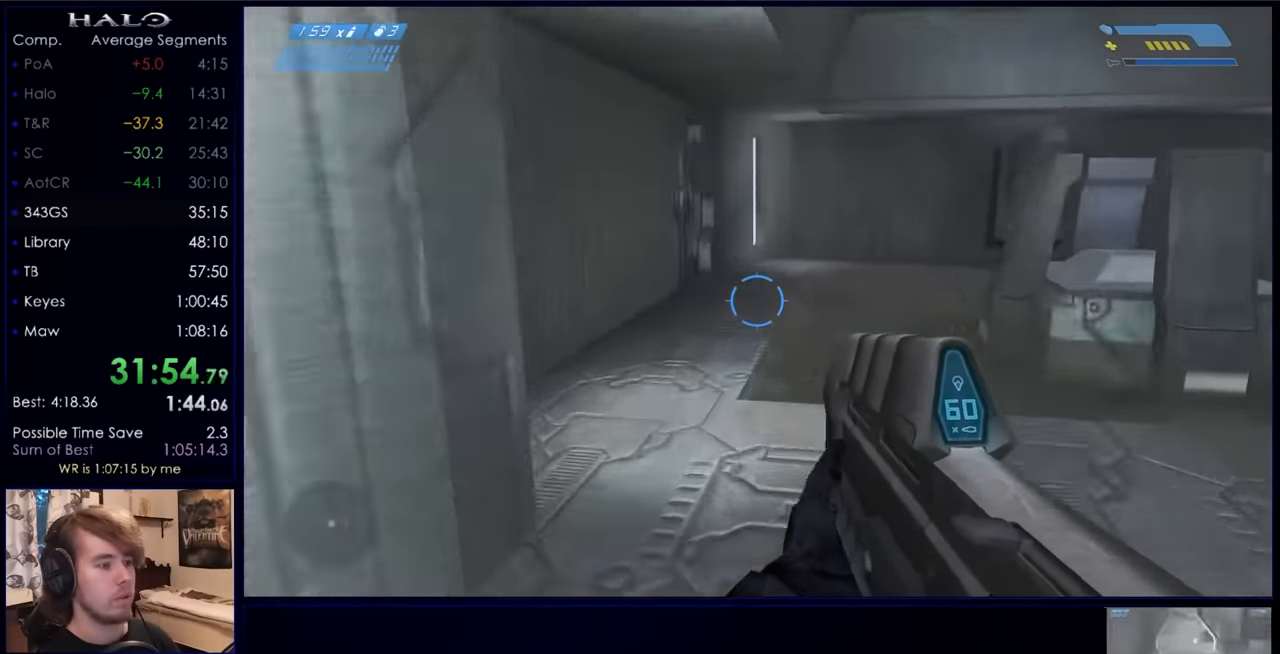
{"keys": ["w"], "mouse": [], "events": [[33, "mouse_mb5", "down"], [133, "mouse_mb5", "up"]]}
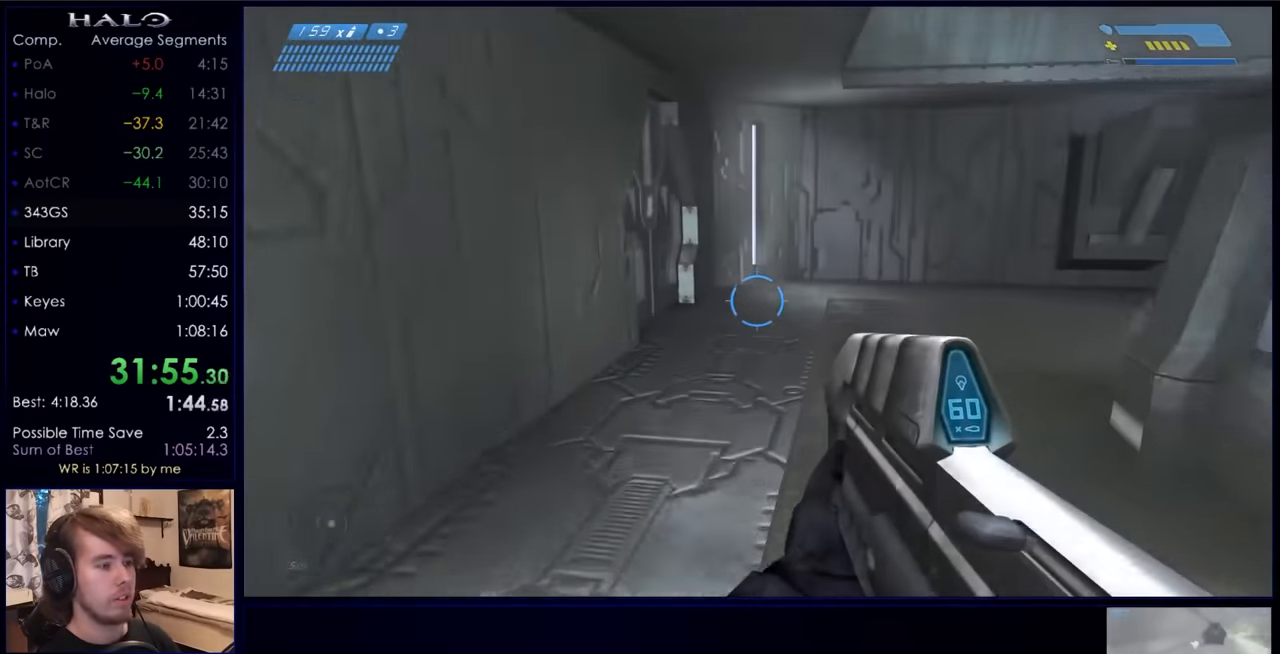
{"keys": ["w"], "mouse": [], "events": []}
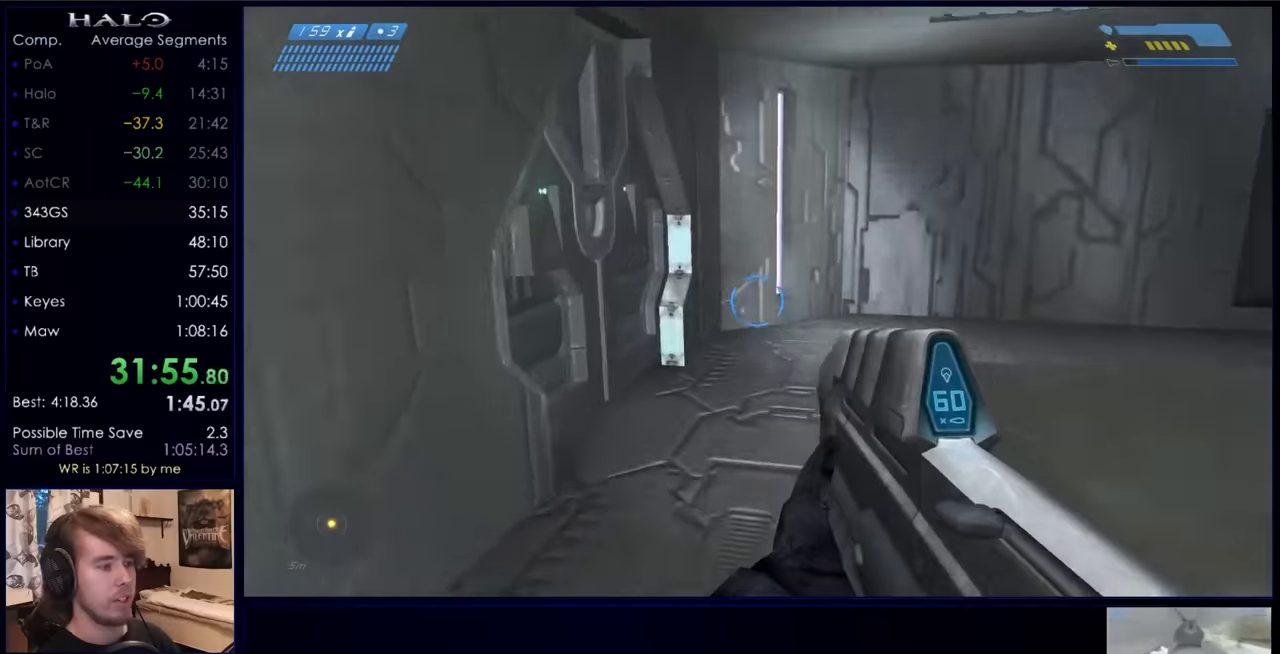
{"keys": ["w"], "mouse": [], "events": []}
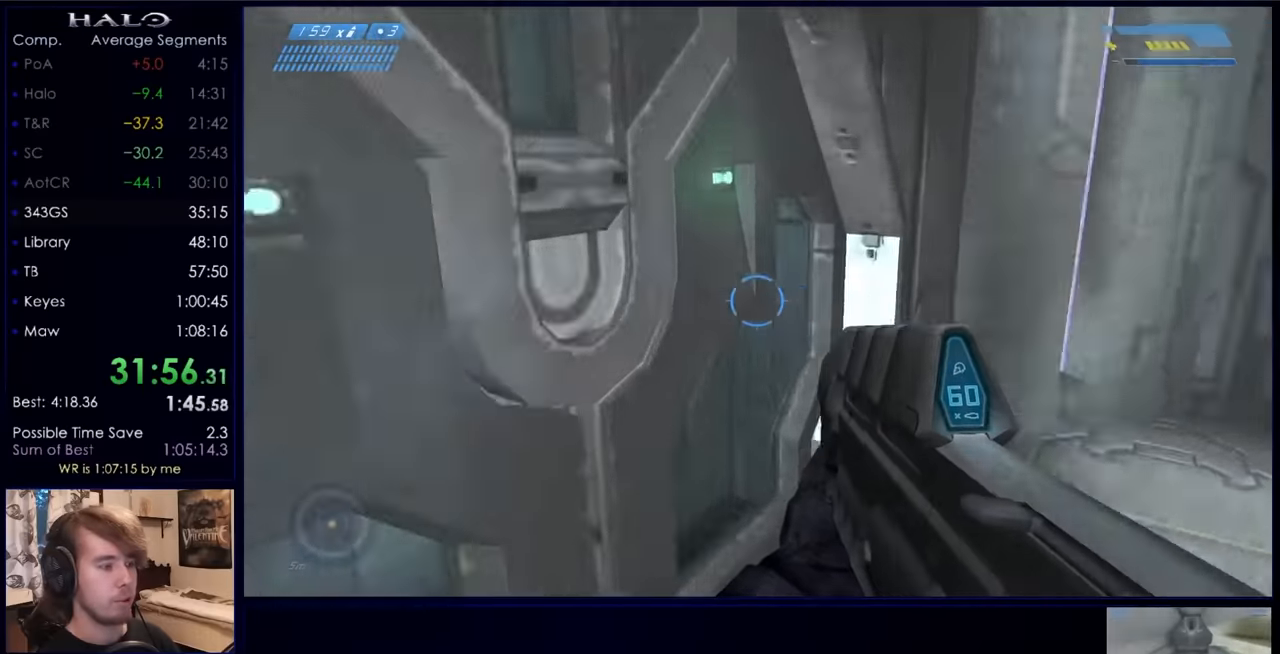
{"keys": ["w"], "mouse": [], "events": [[34, "w", "up"], [334, "w", "down"]]}
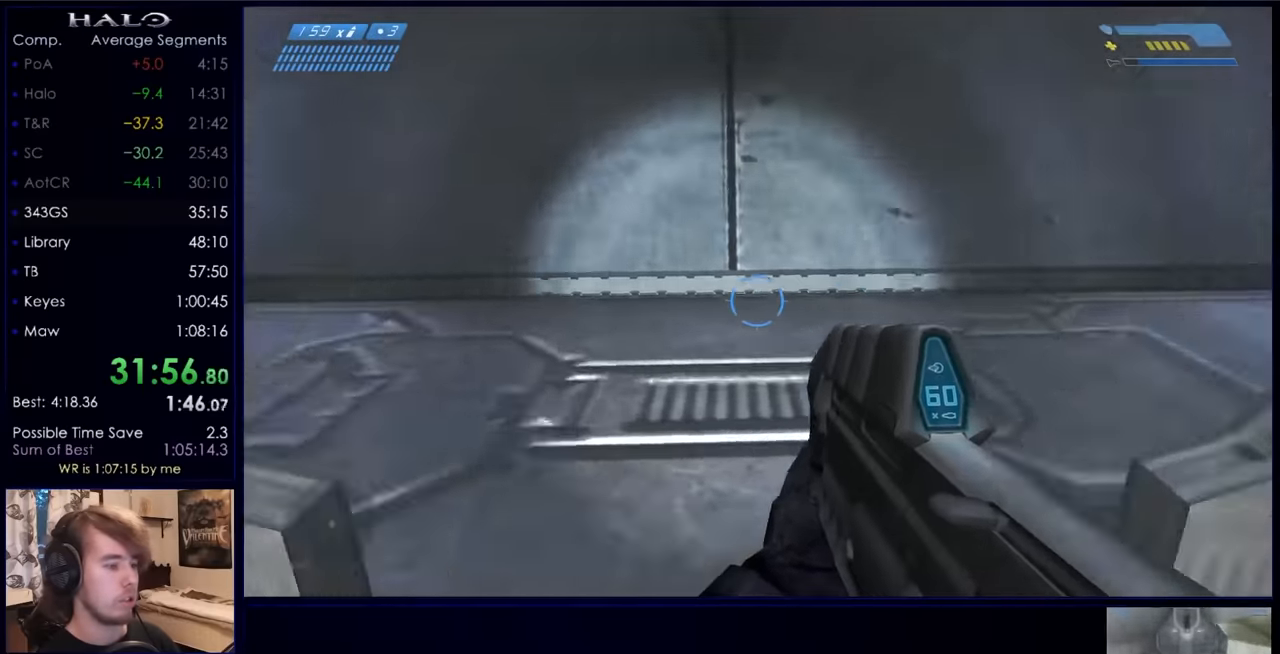
{"keys": ["w"], "mouse": [], "events": [[434, "q", "down"], [500, "q", "up"]]}
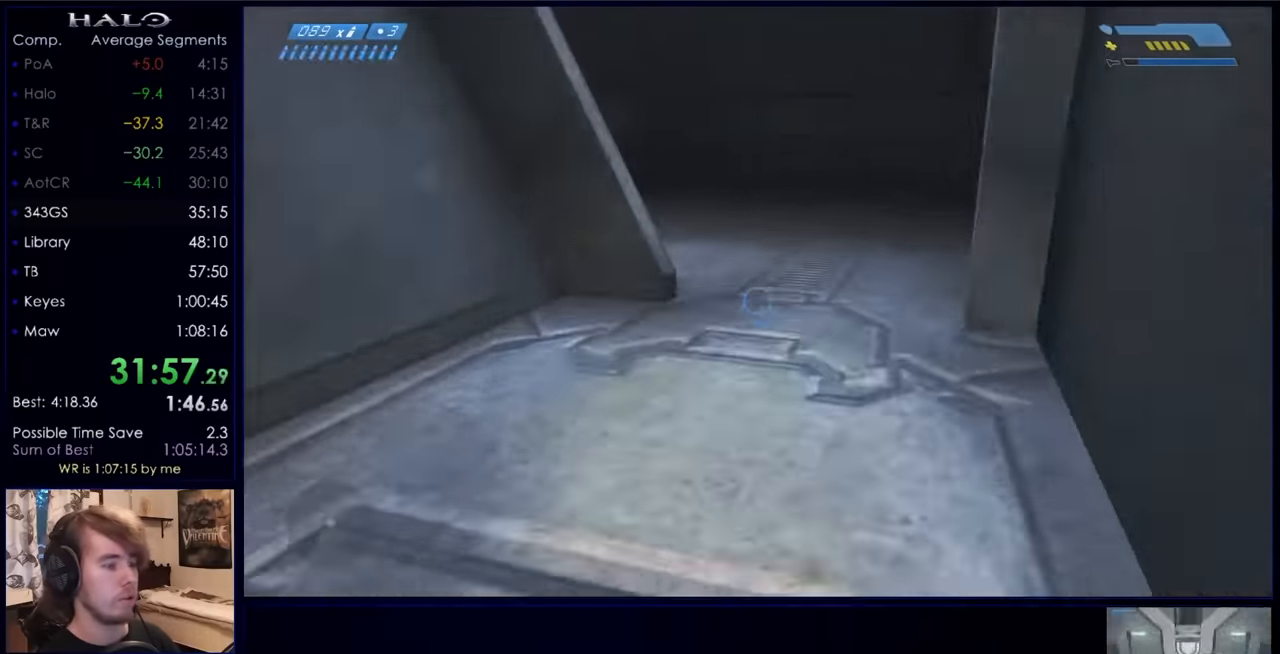
{"keys": ["w"], "mouse": [], "events": [[67, "q", "down"], [167, "mouse_mb5", "down"], [234, "q", "up"], [267, "mouse_mb5", "up"], [367, "mouse_mb5", "down"], [500, "mouse_mb5", "up"]]}
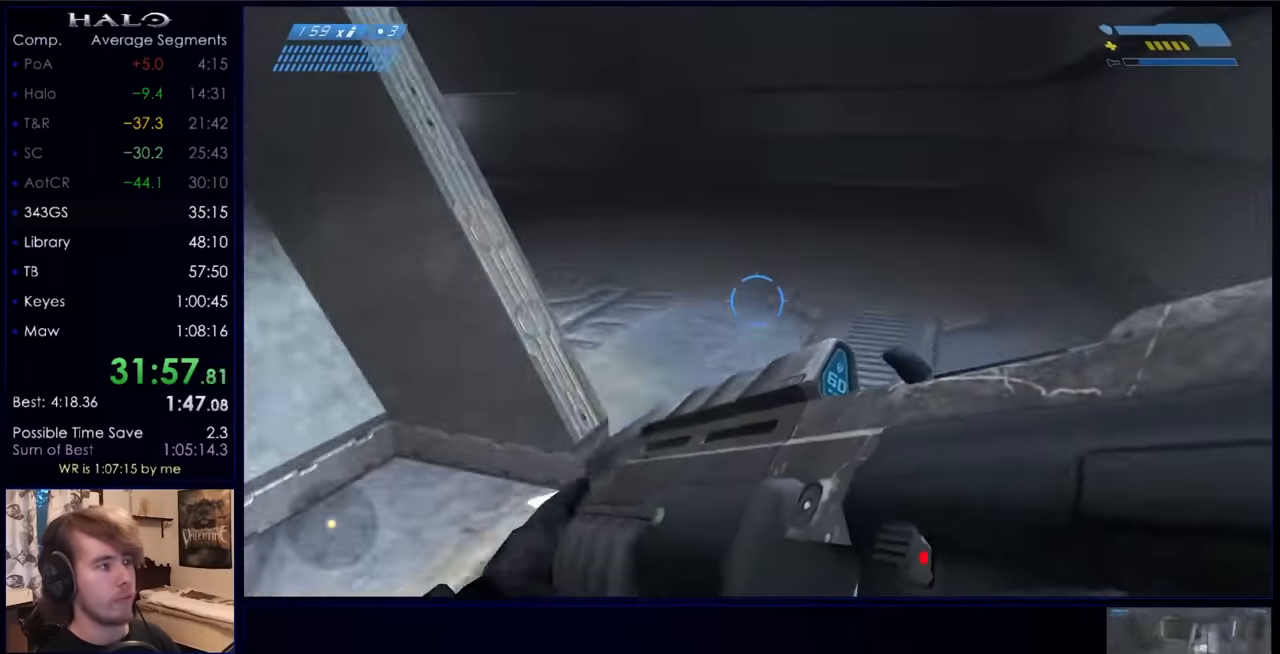
{"keys": ["w"], "mouse": ["mb5"], "events": [[467, "mouse_mb5", "down"]]}
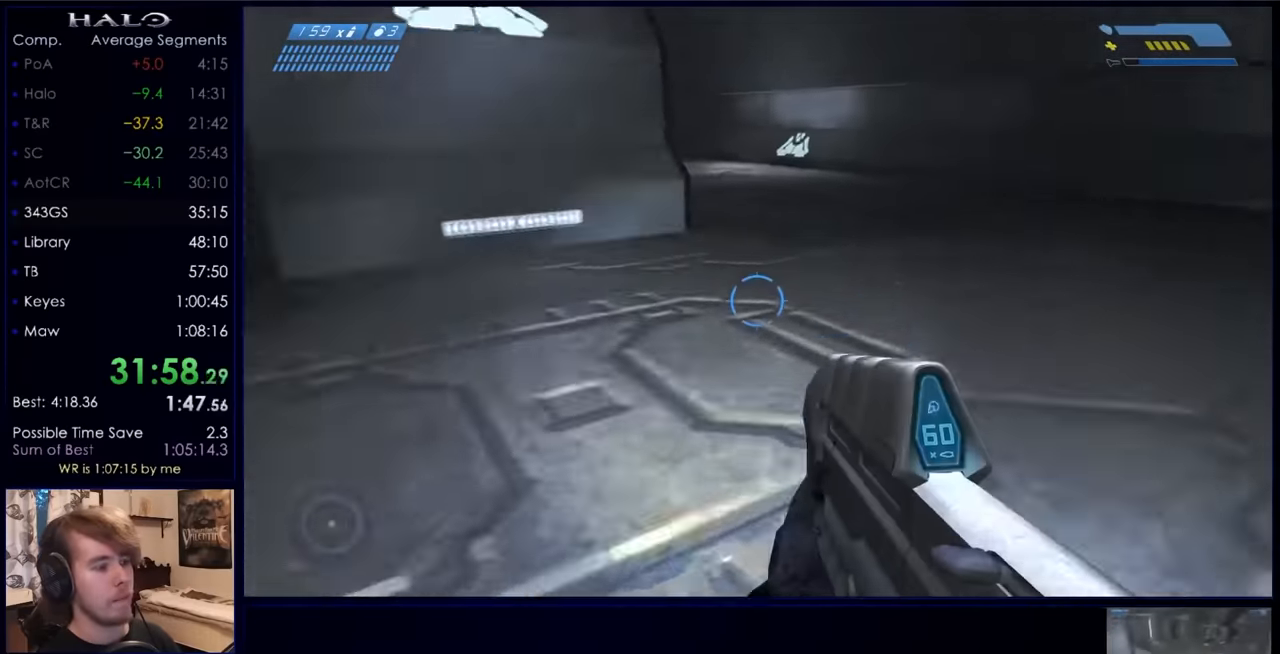
{"keys": ["w"], "mouse": [], "events": [[100, "mouse_mb5", "up"], [200, "mouse_mb5", "down"], [300, "mouse_mb5", "up"]]}
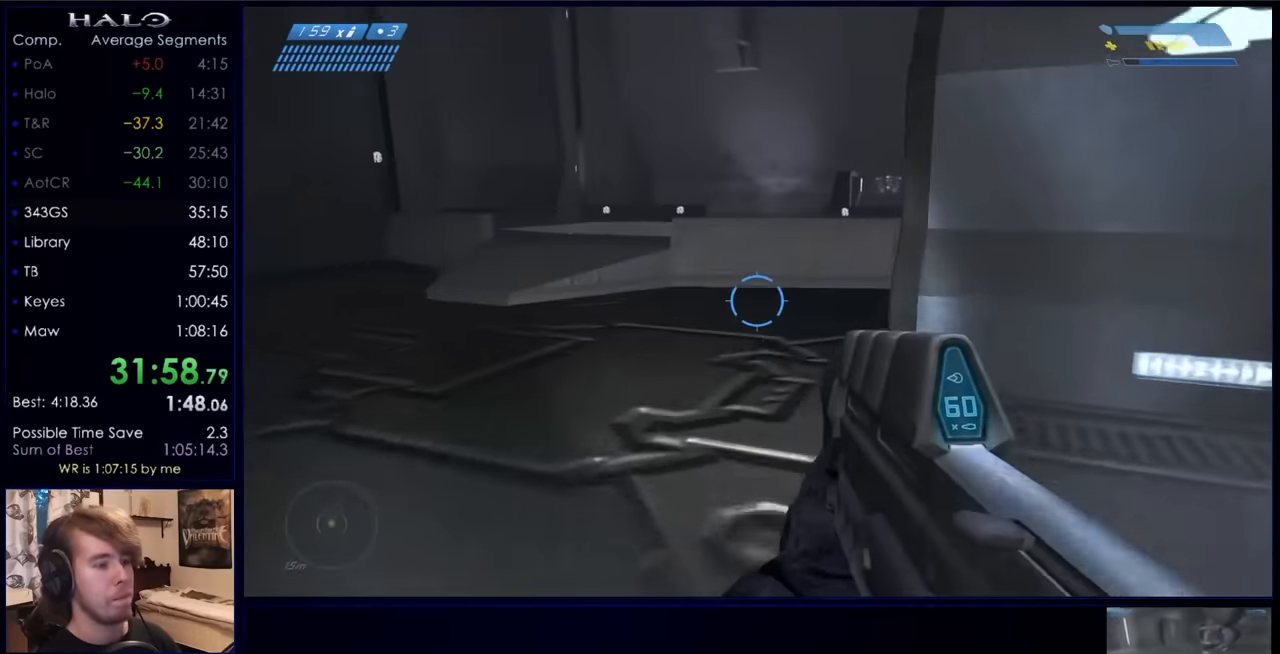
{"keys": ["w"], "mouse": [], "events": []}
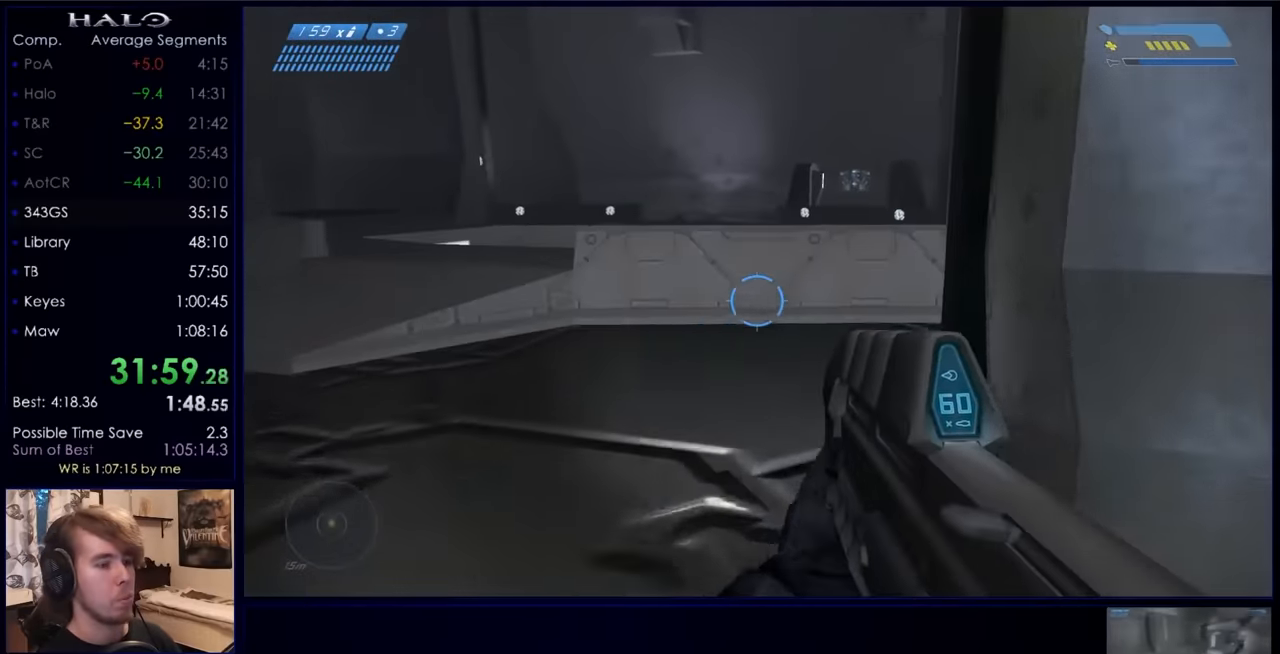
{"keys": ["w"], "mouse": [], "events": []}
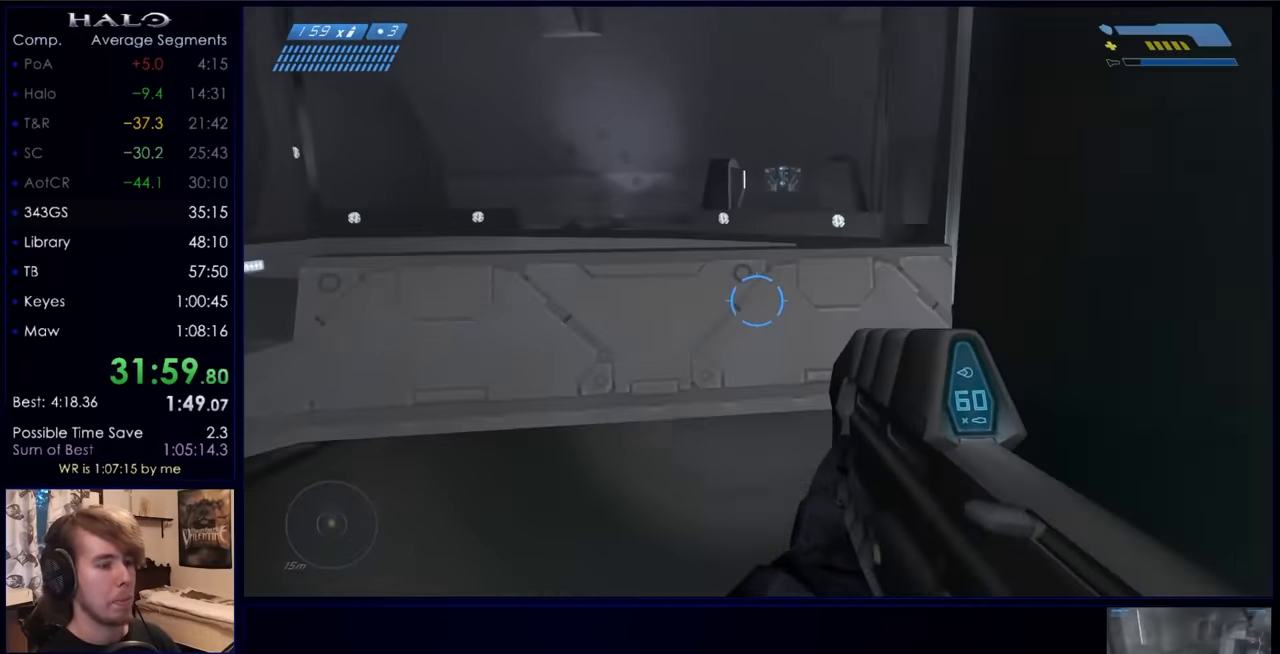
{"keys": ["w"], "mouse": [], "events": [[234, "space", "down"], [334, "space", "up"]]}
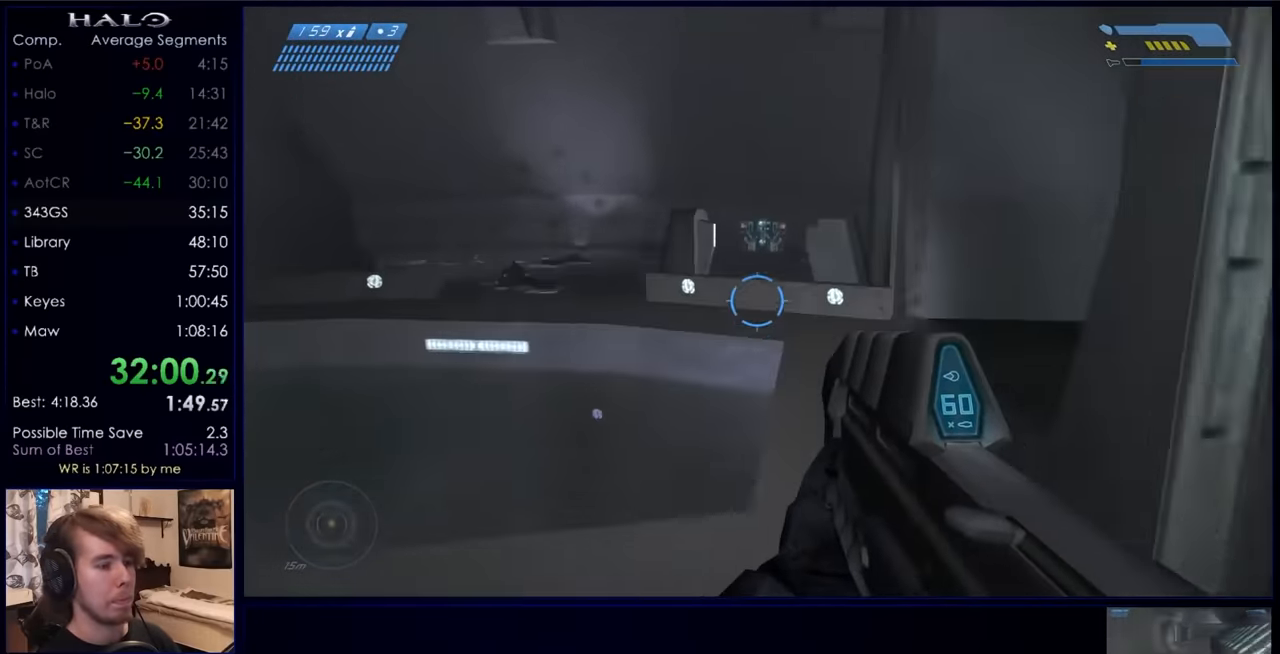
{"keys": ["e", "w"], "mouse": [], "events": [[234, "e", "down"]]}
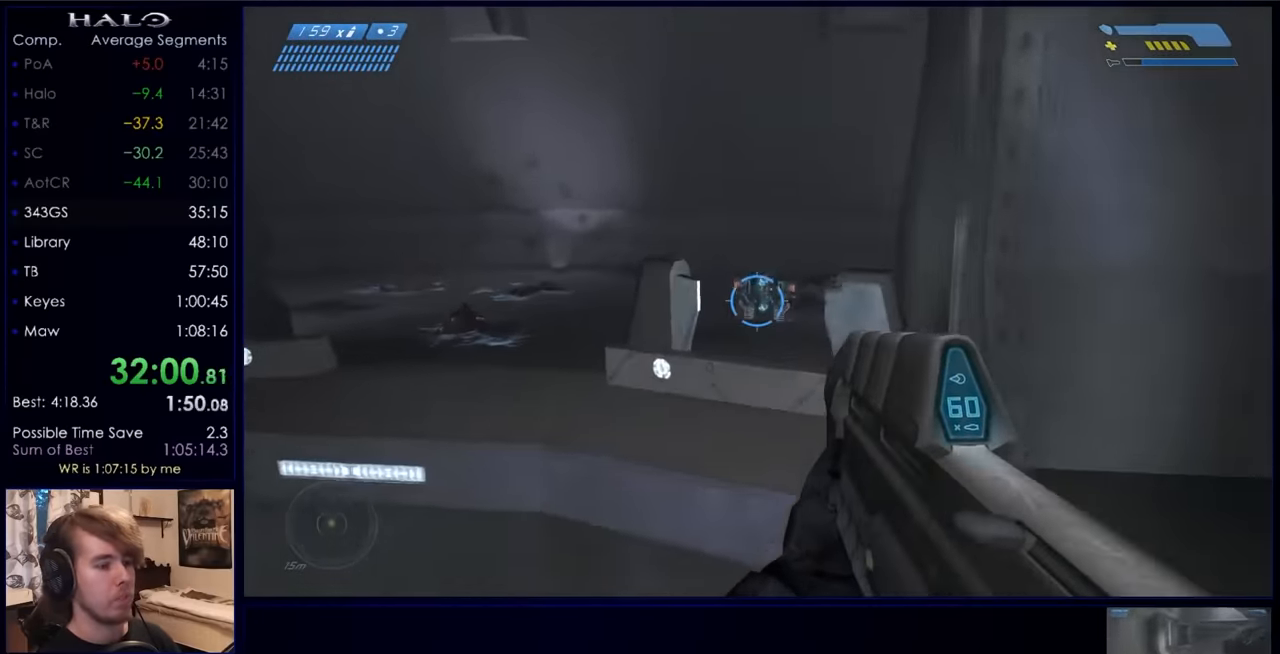
{"keys": ["e", "w"], "mouse": [], "events": []}
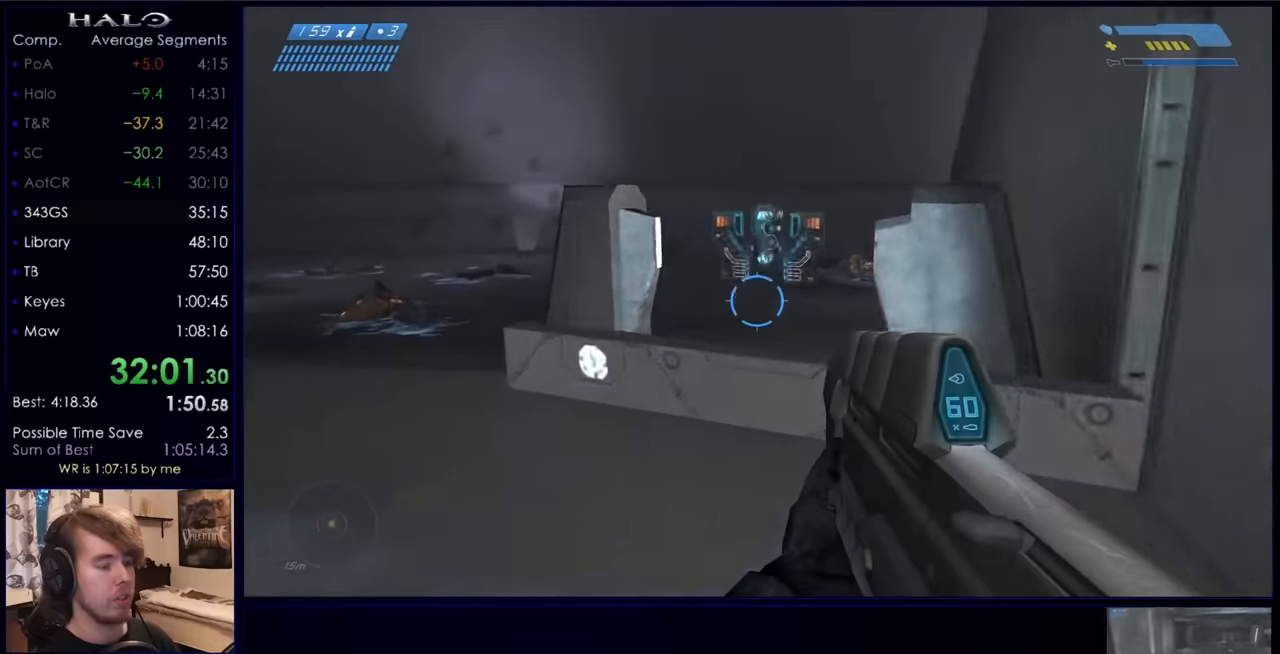
{"keys": ["a", "e", "w"], "mouse": [], "events": [[433, "a", "down"]]}
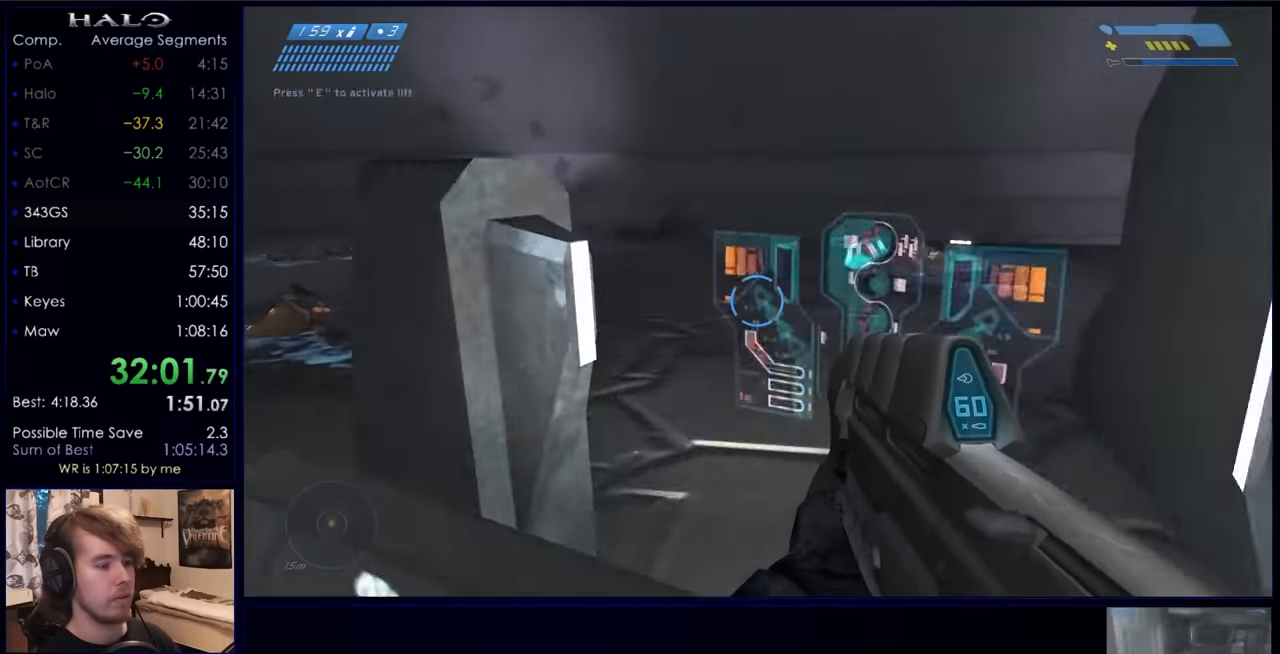
{"keys": ["w"], "mouse": [], "events": [[267, "e", "up"], [500, "a", "up"]]}
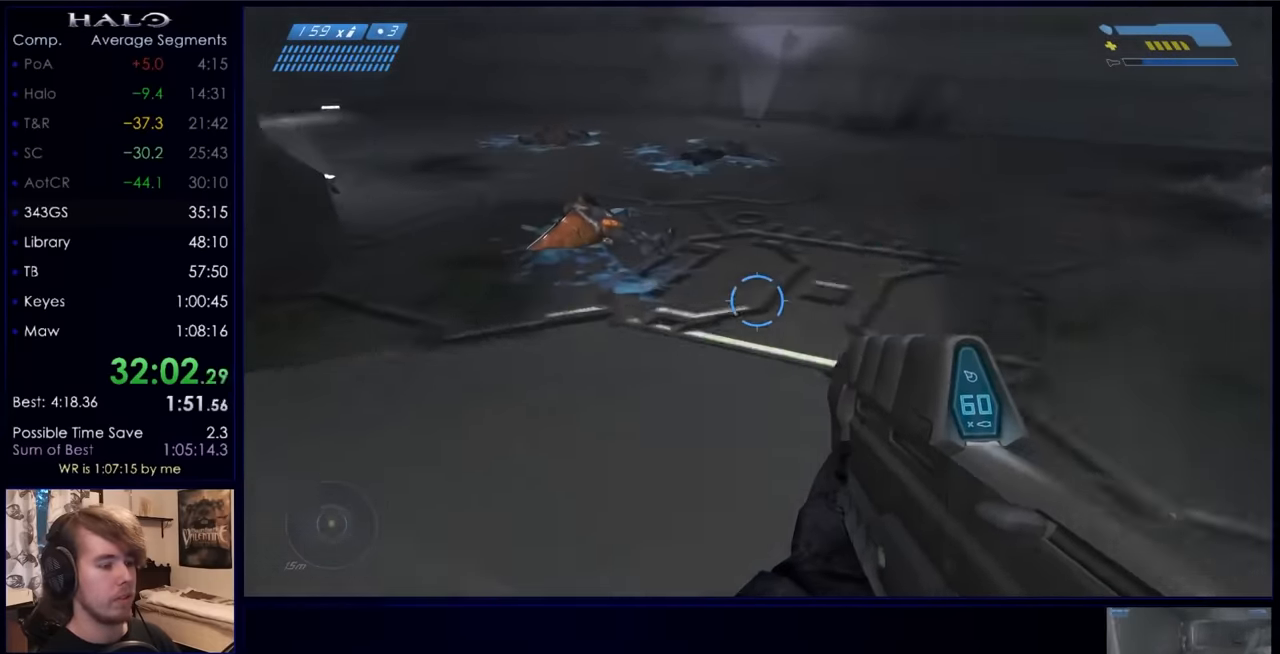
{"keys": [], "mouse": [], "events": [[33, "w", "up"]]}
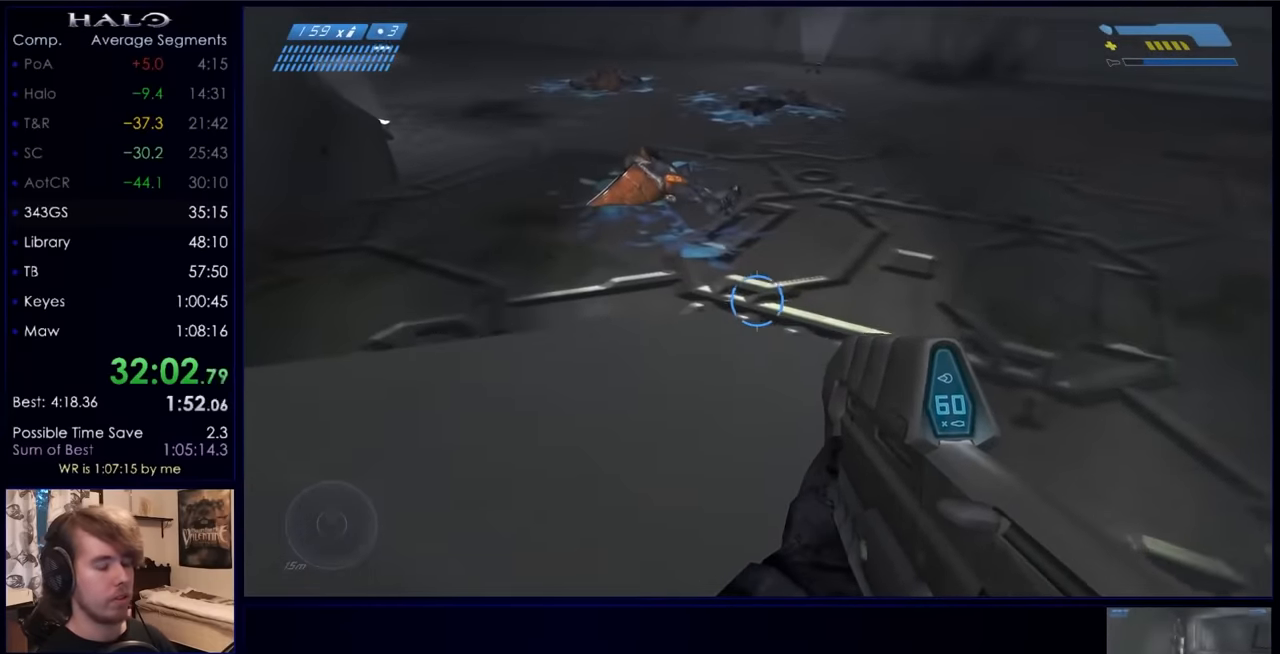
{"keys": [], "mouse": [], "events": []}
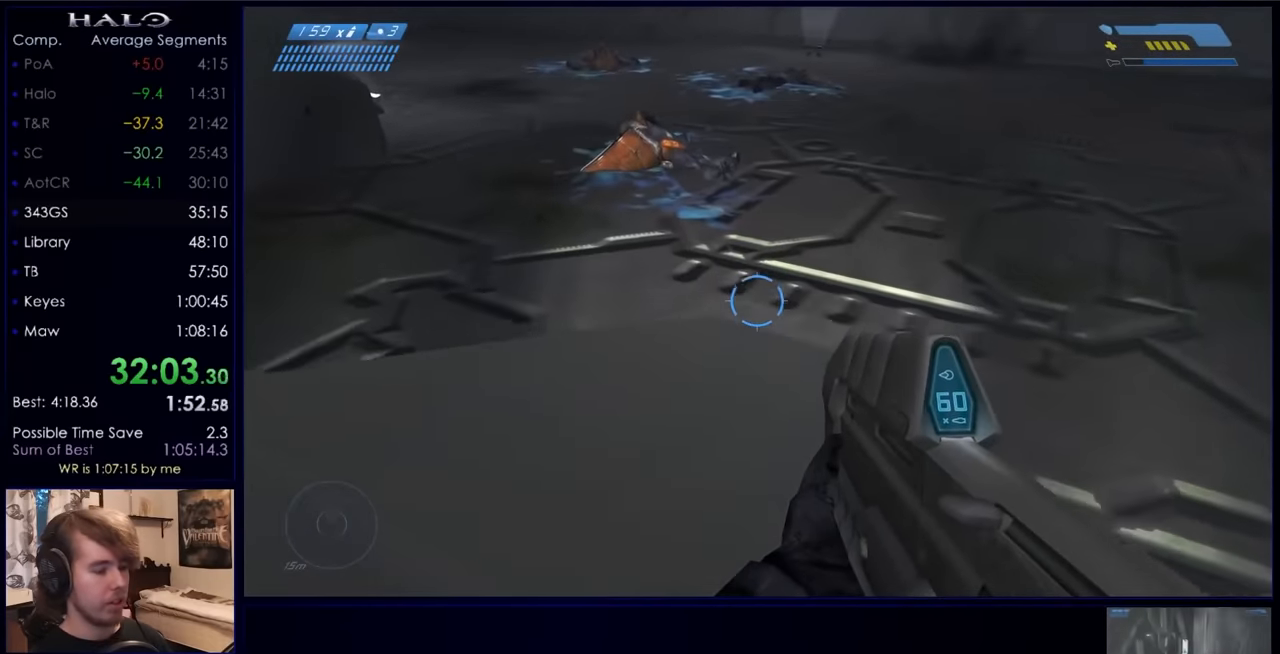
{"keys": [], "mouse": [], "events": []}
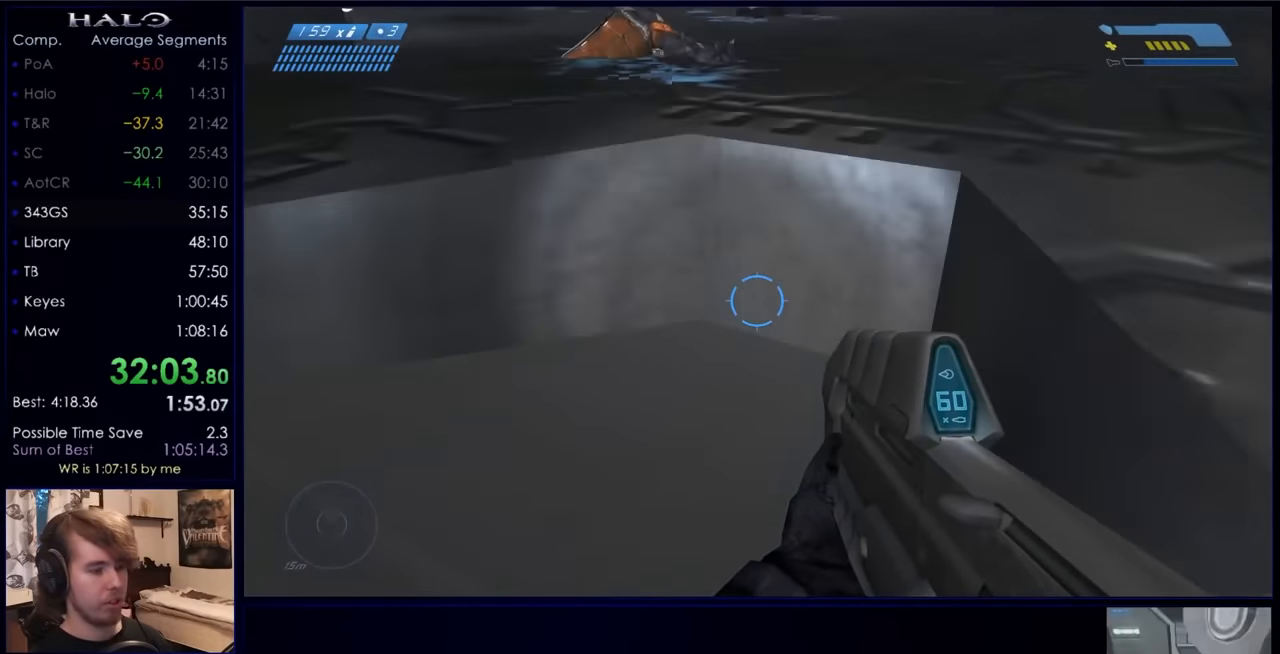
{"keys": [], "mouse": [], "events": []}
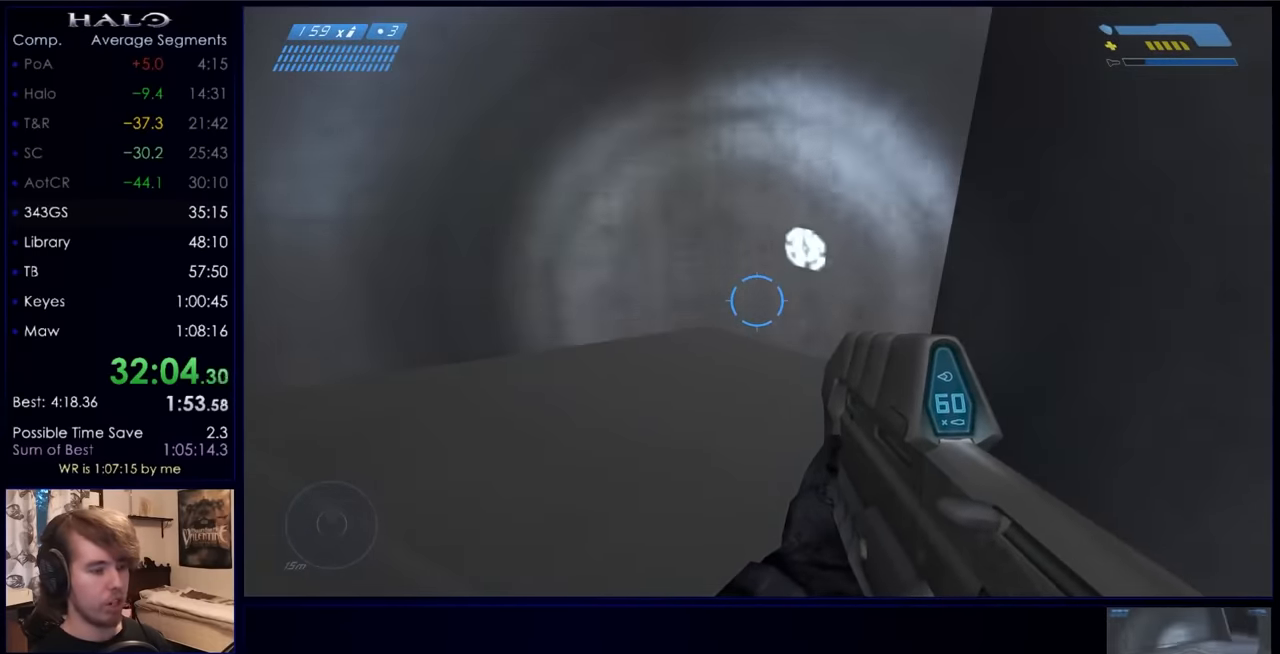
{"keys": [], "mouse": [], "events": []}